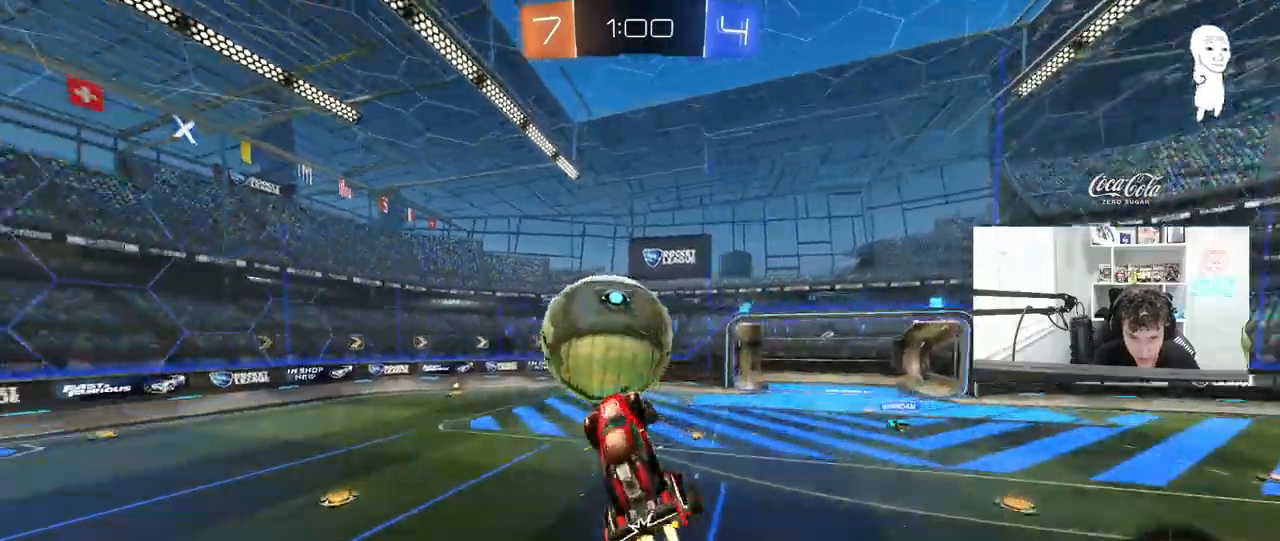
Gameplay with keyboard and mouse; each line is a JSON object with the keys and mouse buttons held at the frame after it. "events" lists presses ("down") and releases ("up") of "1", "2", "3", "4", "5", "a", "alt", "c", "caps_lock", "ctrl", "d", "e", "f", "g", "q", "r", "s", "shift", "space", "t", "tab", "v", "w", "x", "z", "mouse_left", "mouse_wheel" and "mouse_right" between this image and that frame as [ms after this image, input, new state], when the widget could be followed in between. "mouse_left", "mouse_wheel", "mouse_right" = the "left", "wheel", "right" buttons of the "mouse" list. No other keys are recorded. "wheel" means that the mouse wheel is clicked or scrolled. "mouse_move" is the direction in which the mouse moves at that frame (one of eight, or "still"), when it could be read.
{"keys": ["a", "shift"], "mouse": ["left"], "mouse_move": "still", "events": [[83, "s", "up"], [183, "w", "down"], [467, "w", "up"]]}
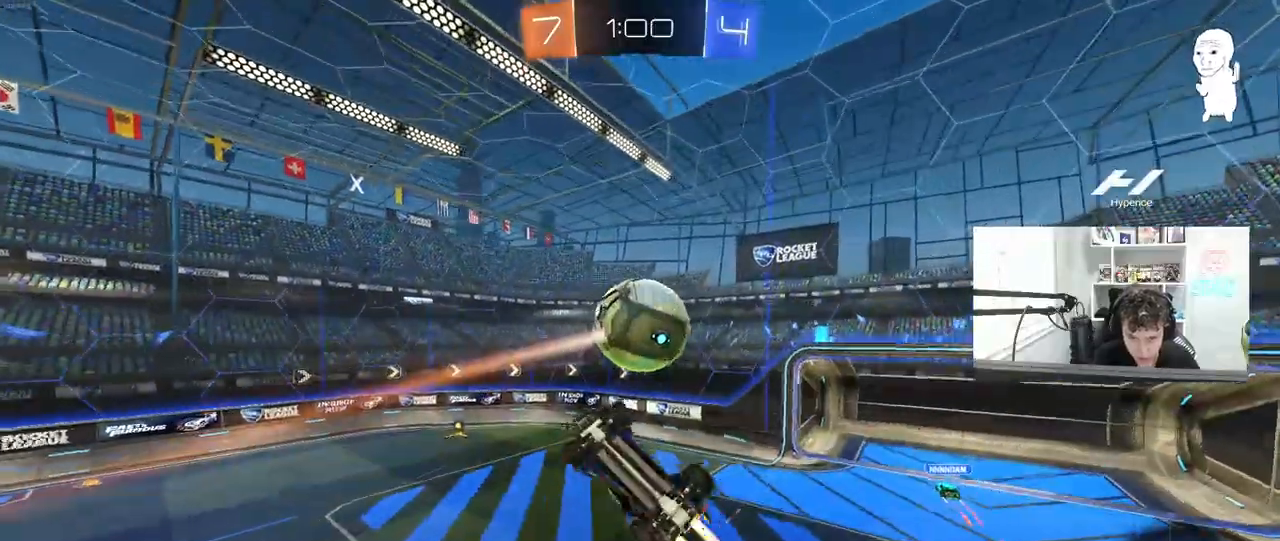
{"keys": [], "mouse": ["left"], "mouse_move": "still", "events": [[100, "w", "down"], [283, "w", "up"], [333, "a", "up"], [333, "d", "down"], [333, "shift", "up"], [433, "d", "up"]]}
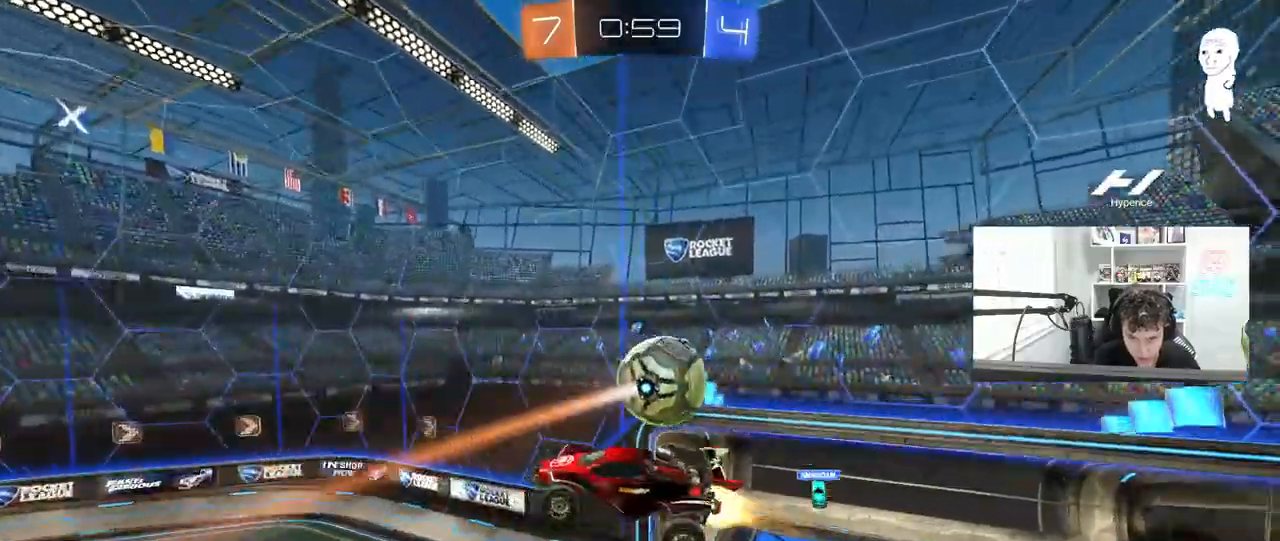
{"keys": ["a", "shift", "w"], "mouse": [], "mouse_move": "still", "events": [[17, "mouse_left", "up"], [67, "a", "down"], [117, "w", "down"], [167, "shift", "down"], [217, "shift", "up"], [350, "shift", "down"]]}
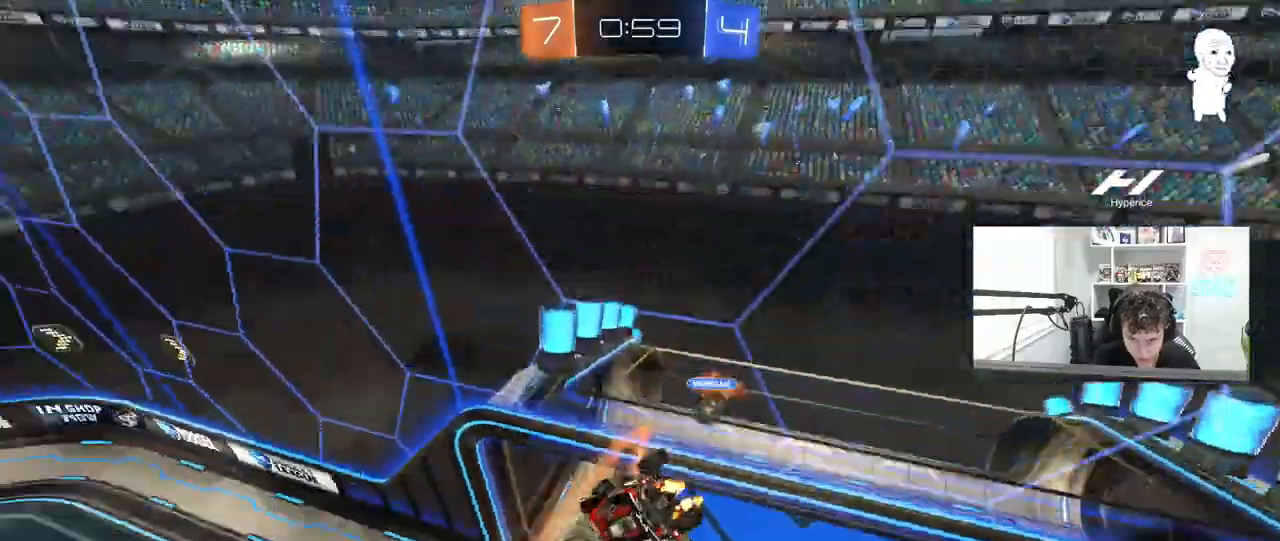
{"keys": ["w"], "mouse": [], "mouse_move": "still", "events": [[217, "shift", "up"], [283, "a", "up"]]}
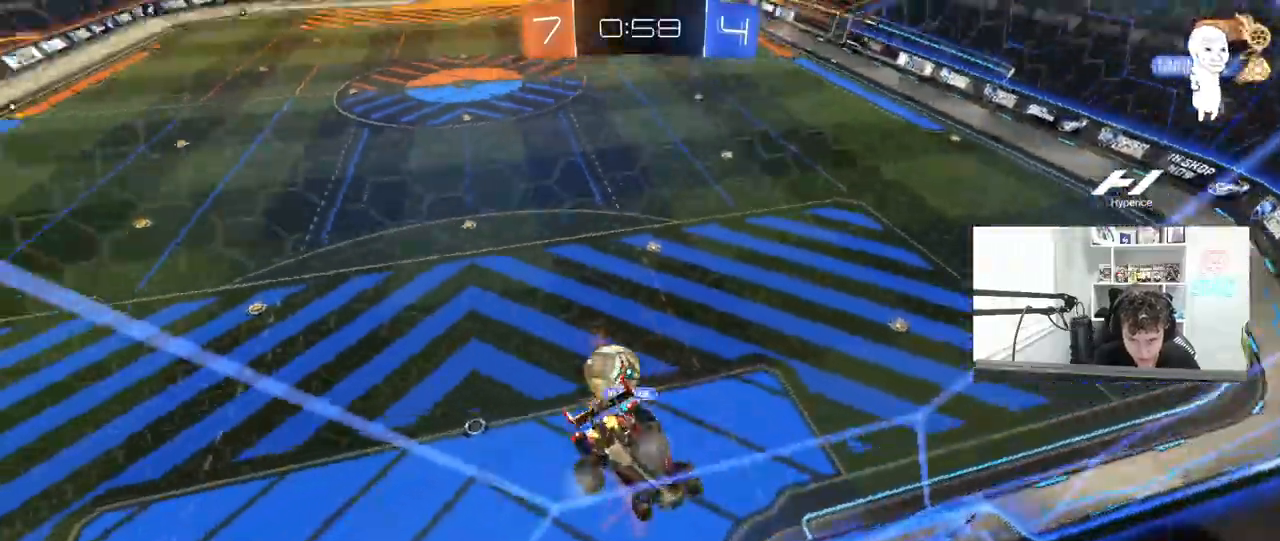
{"keys": [], "mouse": [], "mouse_move": "left", "events": [[50, "mouse_right", "down"], [50, "w", "up"], [150, "s", "down"], [233, "a", "down"], [283, "d", "down"], [333, "a", "up"], [333, "mouse_right", "up"], [333, "shift", "down"], [433, "shift", "up"], [483, "d", "up"], [483, "s", "up"]]}
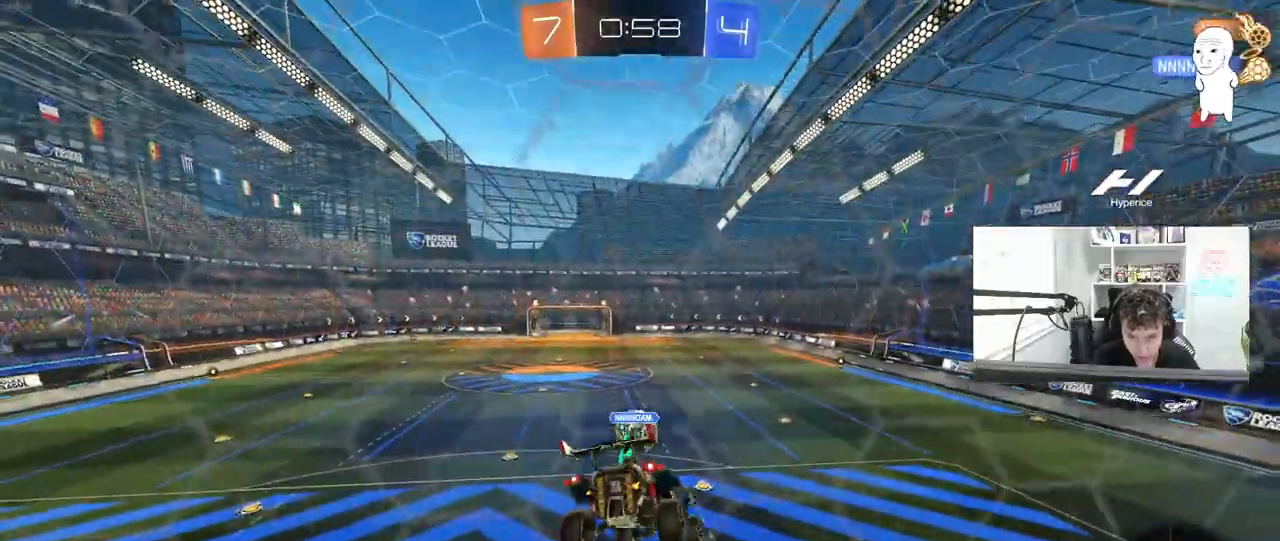
{"keys": [], "mouse": [], "mouse_move": "still", "events": [[300, "a", "down"], [350, "a", "up"], [450, "a", "down"], [500, "a", "up"]]}
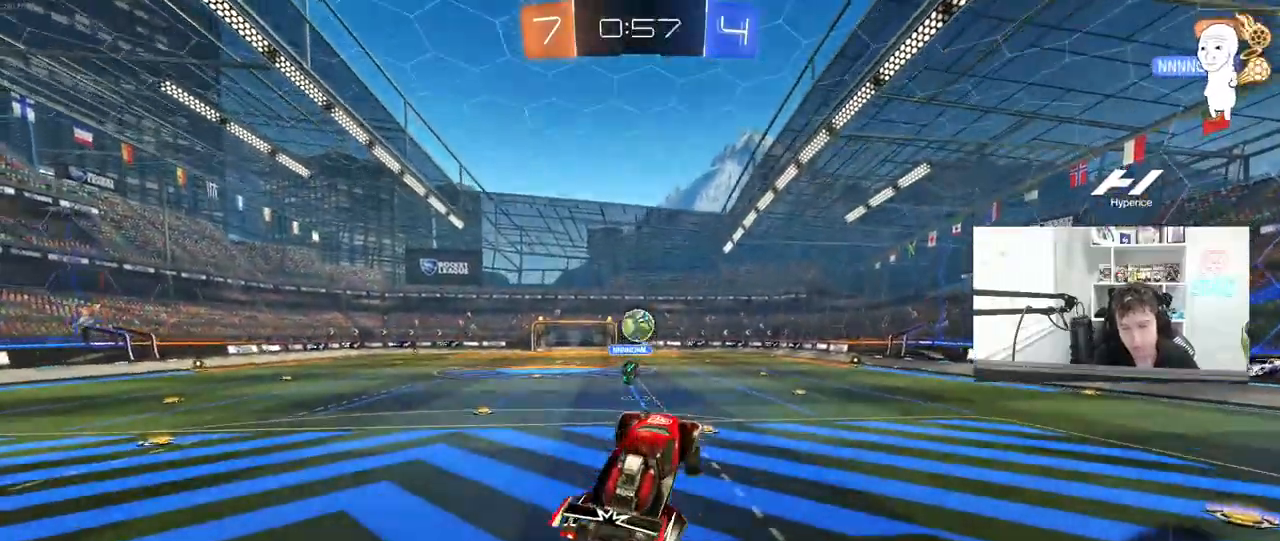
{"keys": ["a", "w"], "mouse": ["left"], "mouse_move": "still", "events": [[133, "w", "down"], [183, "mouse_left", "down"], [183, "mouse_right", "down"], [367, "mouse_right", "up"], [467, "a", "down"]]}
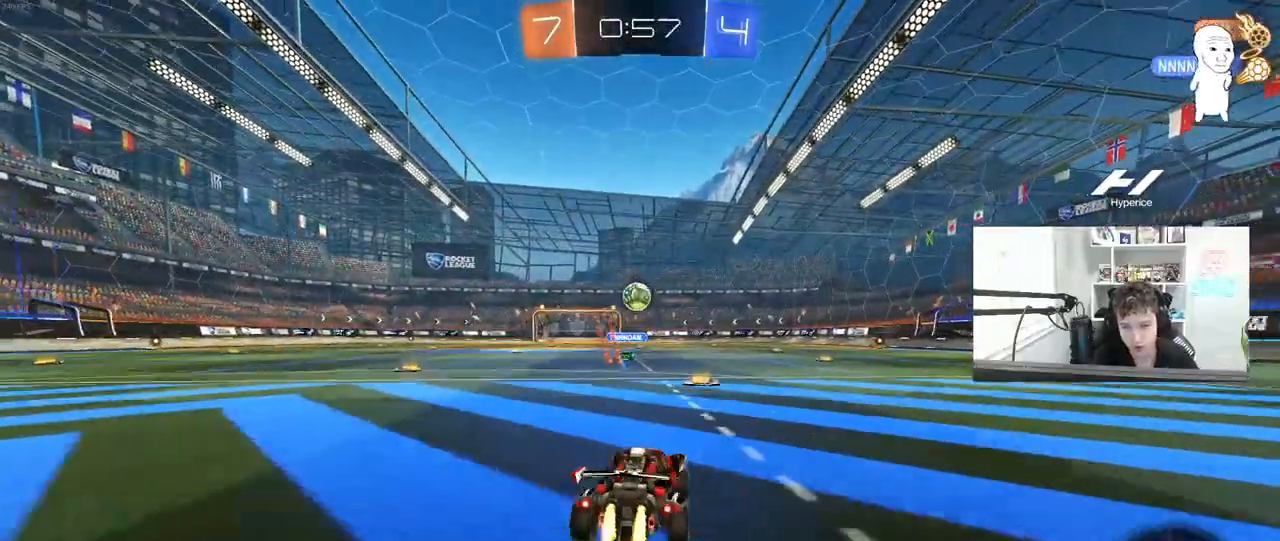
{"keys": ["a", "s", "shift"], "mouse": ["left", "right"], "mouse_move": "still", "events": [[50, "a", "up"], [100, "mouse_right", "down"], [200, "d", "down"], [200, "mouse_right", "up"], [250, "d", "up"], [250, "shift", "down"], [283, "a", "down"], [333, "mouse_right", "down"], [433, "s", "down"], [433, "w", "up"]]}
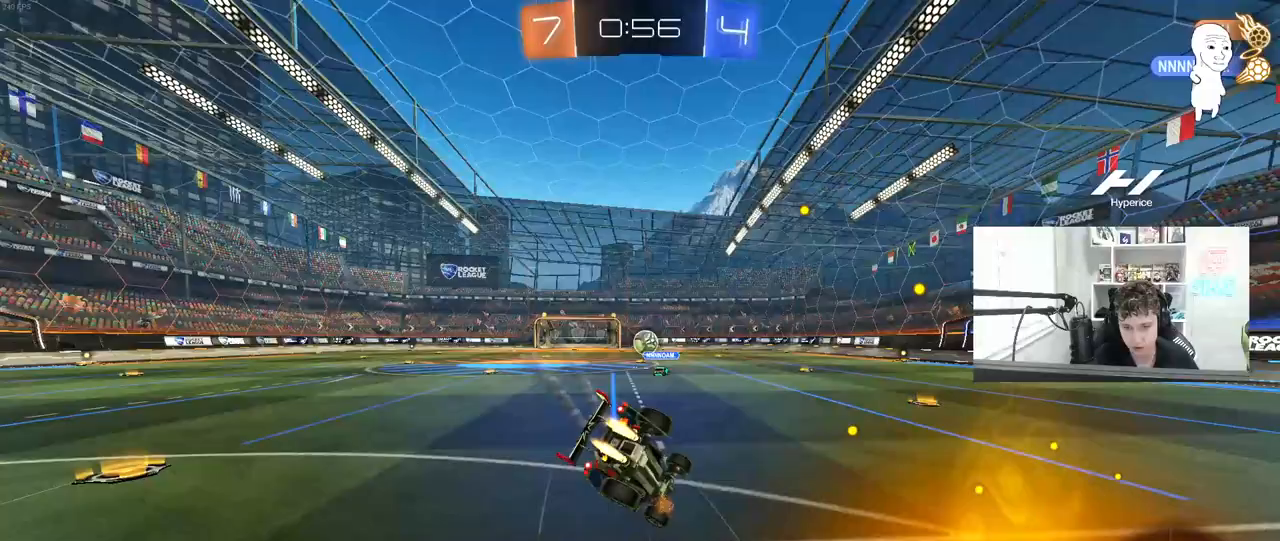
{"keys": ["a", "s", "shift"], "mouse": ["left"], "mouse_move": "still", "events": [[67, "mouse_right", "up"], [250, "s", "up"], [400, "s", "down"]]}
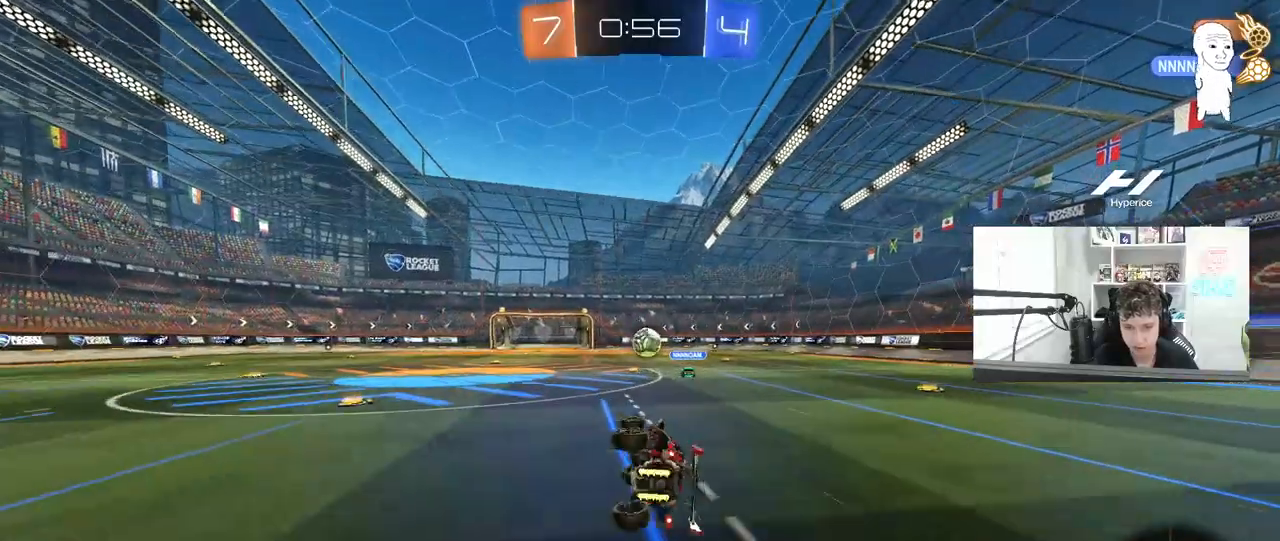
{"keys": ["w"], "mouse": [], "mouse_move": "still", "events": [[33, "mouse_left", "up"], [133, "s", "up"], [133, "shift", "up"], [183, "a", "up"], [217, "mouse_left", "down"], [367, "mouse_left", "up"], [367, "w", "down"]]}
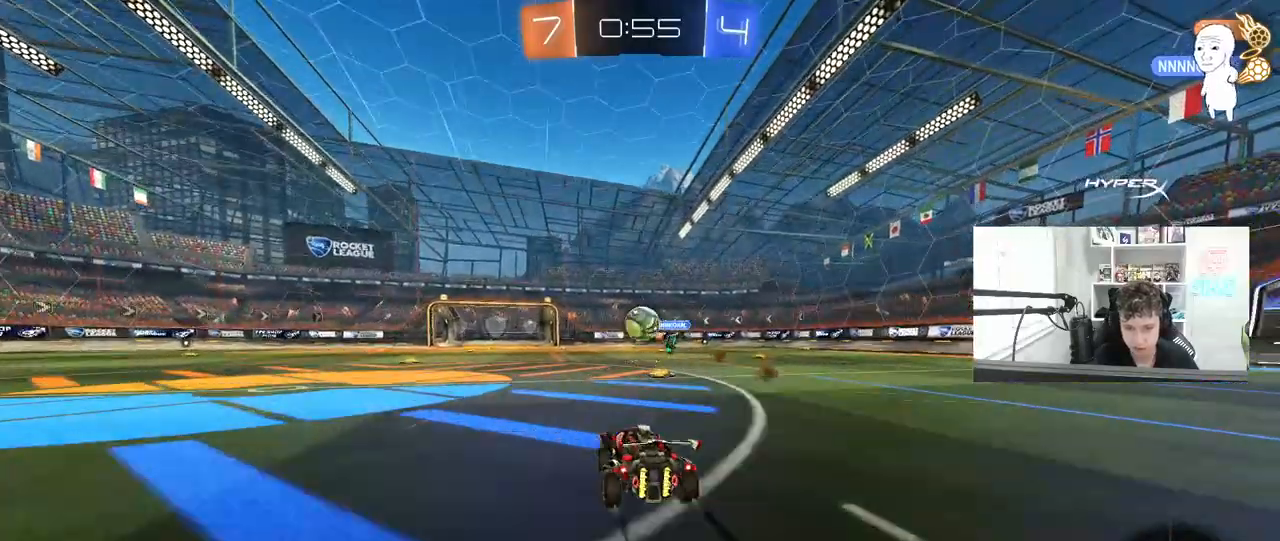
{"keys": ["d", "w"], "mouse": [], "mouse_move": "still", "events": [[283, "d", "down"]]}
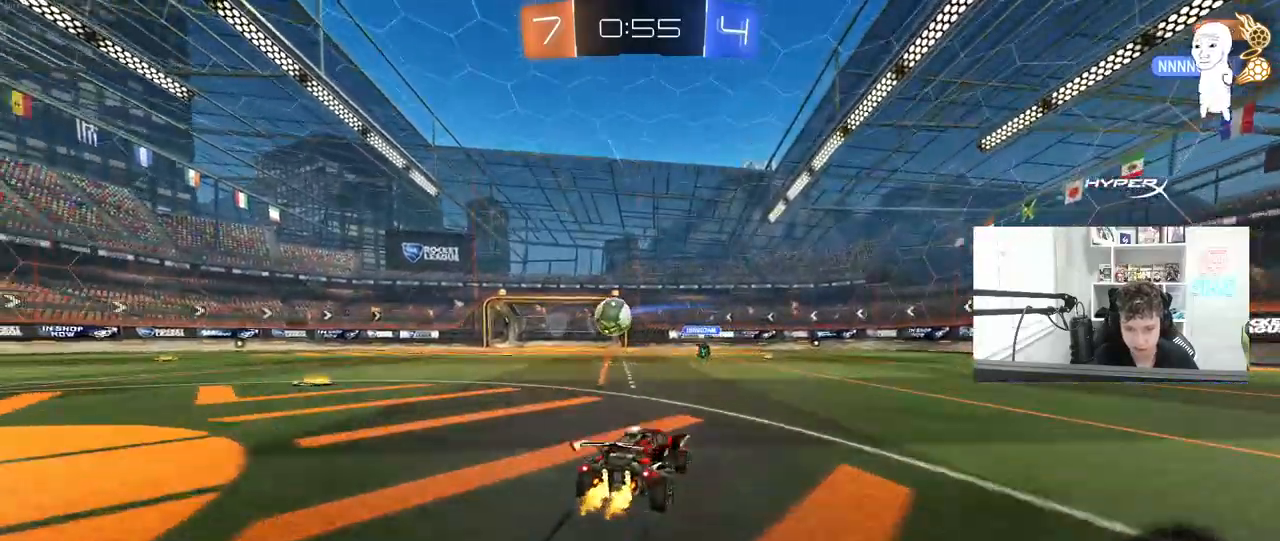
{"keys": ["d", "s", "shift"], "mouse": [], "mouse_move": "still", "events": [[67, "d", "up"], [67, "mouse_right", "down"], [167, "mouse_right", "up"], [217, "d", "down"], [217, "shift", "down"], [250, "mouse_right", "down"], [300, "s", "down"], [300, "w", "up"], [450, "mouse_right", "up"]]}
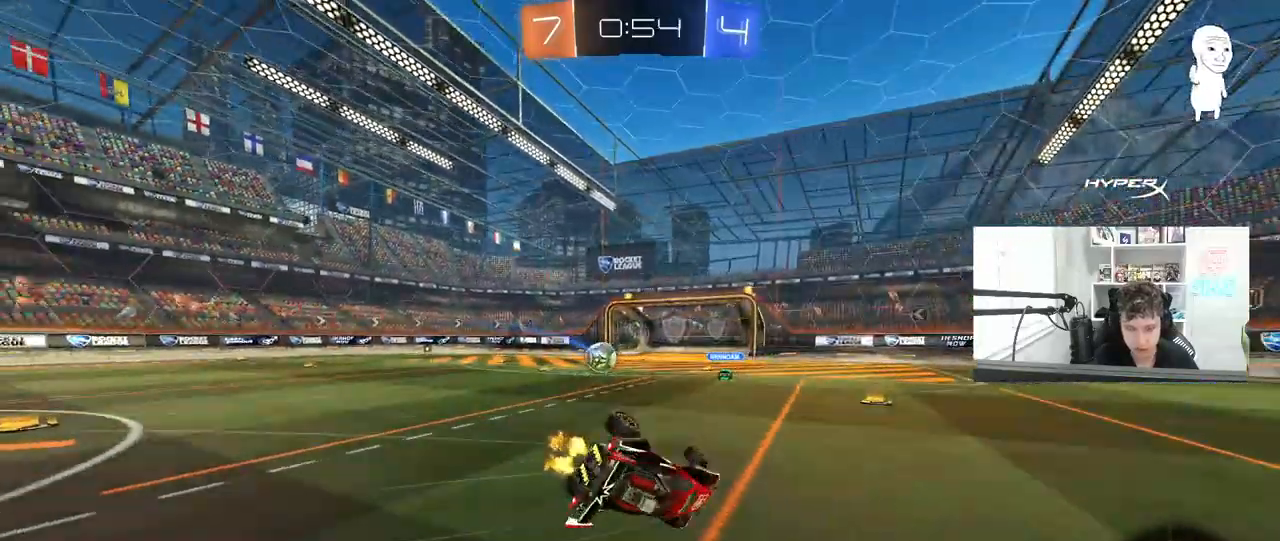
{"keys": ["d"], "mouse": [], "mouse_move": "still", "events": [[133, "s", "up"], [233, "s", "down"], [467, "shift", "up"], [500, "s", "up"]]}
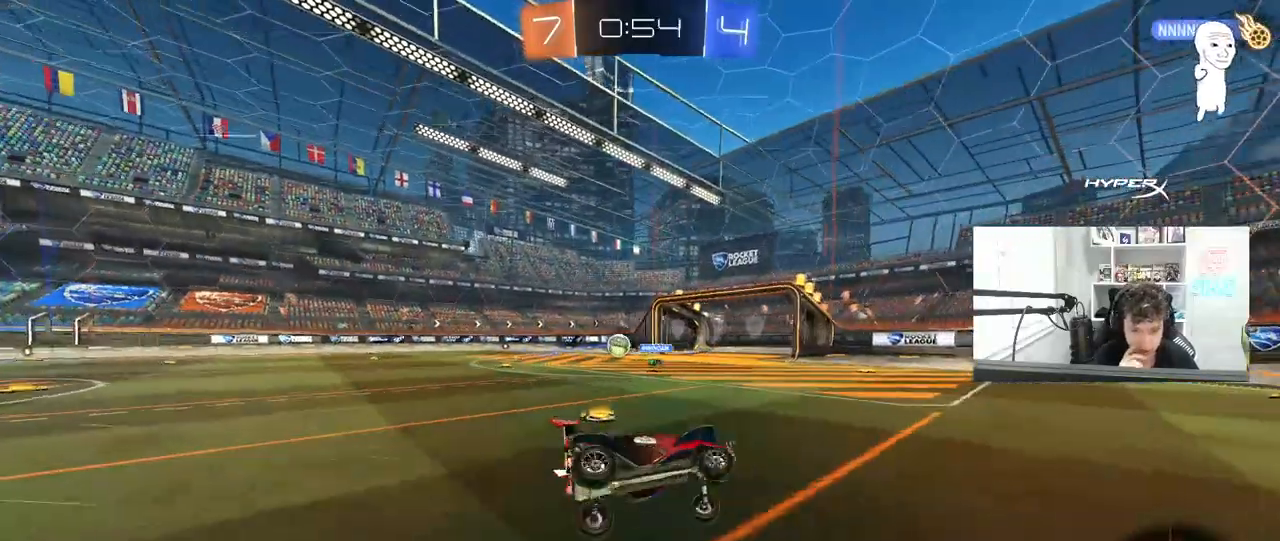
{"keys": ["a"], "mouse": [], "mouse_move": "still", "events": [[100, "d", "up"], [467, "a", "down"]]}
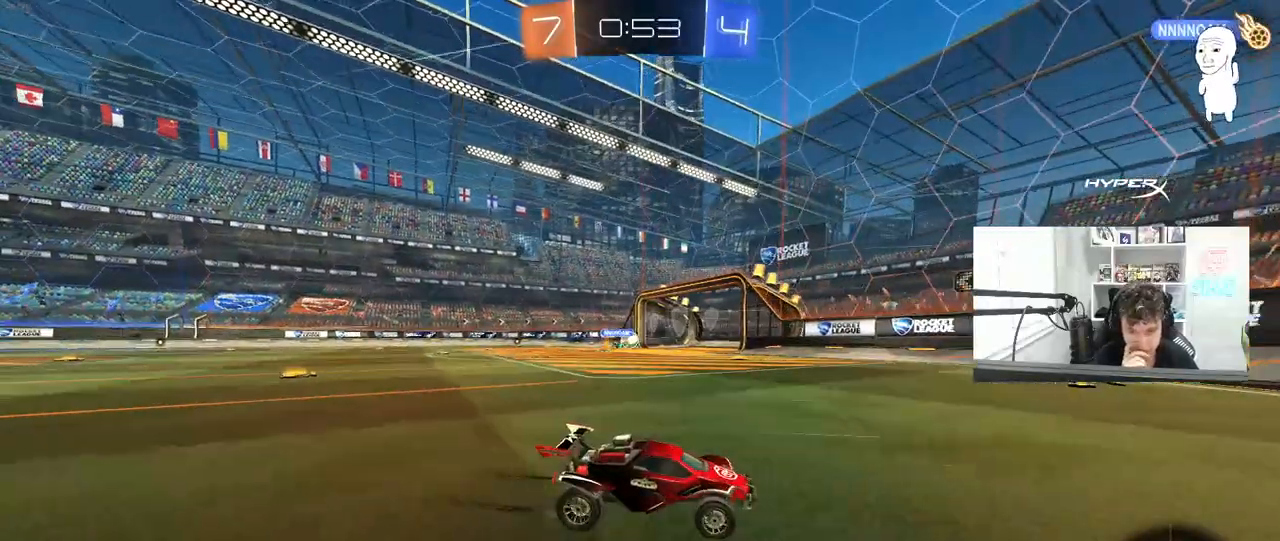
{"keys": ["s"], "mouse": [], "mouse_move": "still", "events": [[67, "w", "down"], [117, "shift", "down"], [167, "shift", "up"], [250, "w", "up"], [300, "s", "down"], [500, "a", "up"]]}
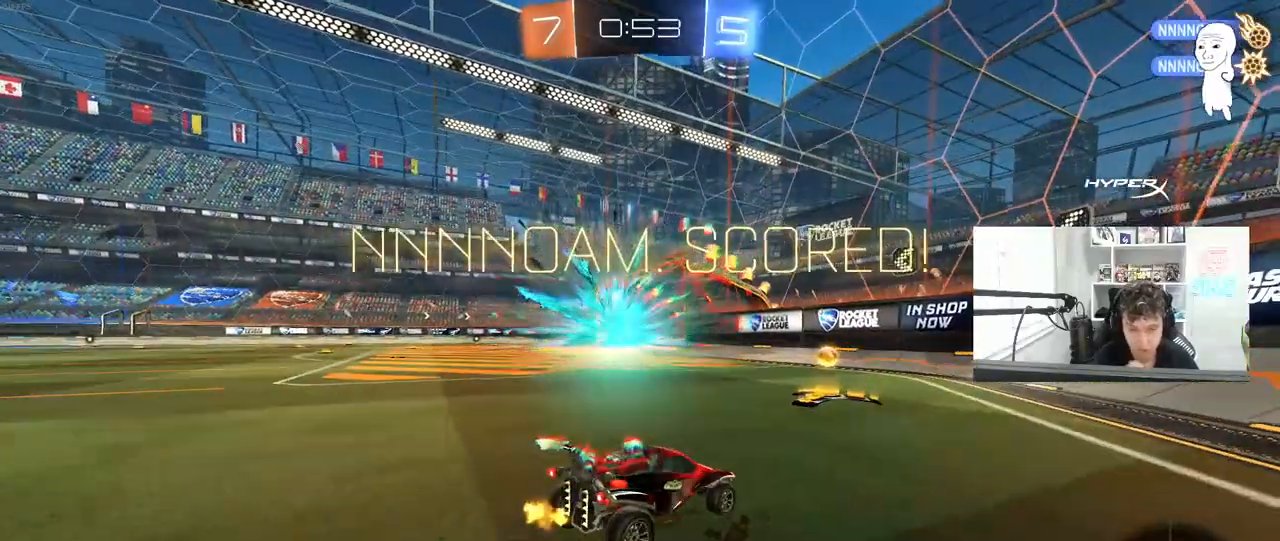
{"keys": ["a", "w"], "mouse": [], "mouse_move": "still", "events": [[33, "s", "up"], [417, "a", "down"], [467, "w", "down"]]}
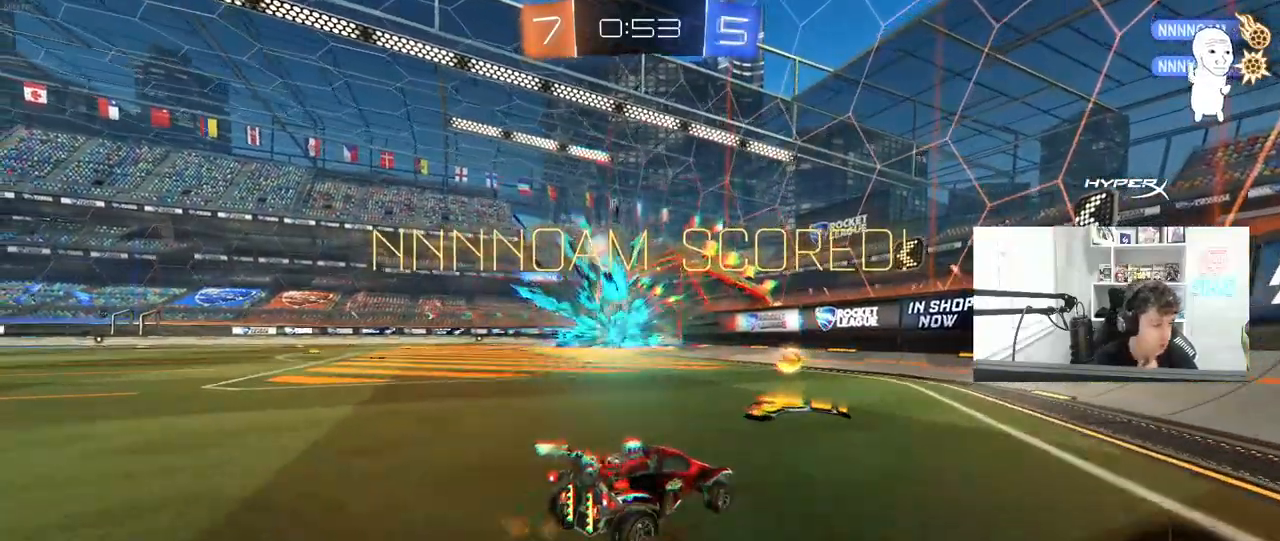
{"keys": [], "mouse": [], "mouse_move": "still", "events": [[150, "w", "up"], [283, "a", "up"]]}
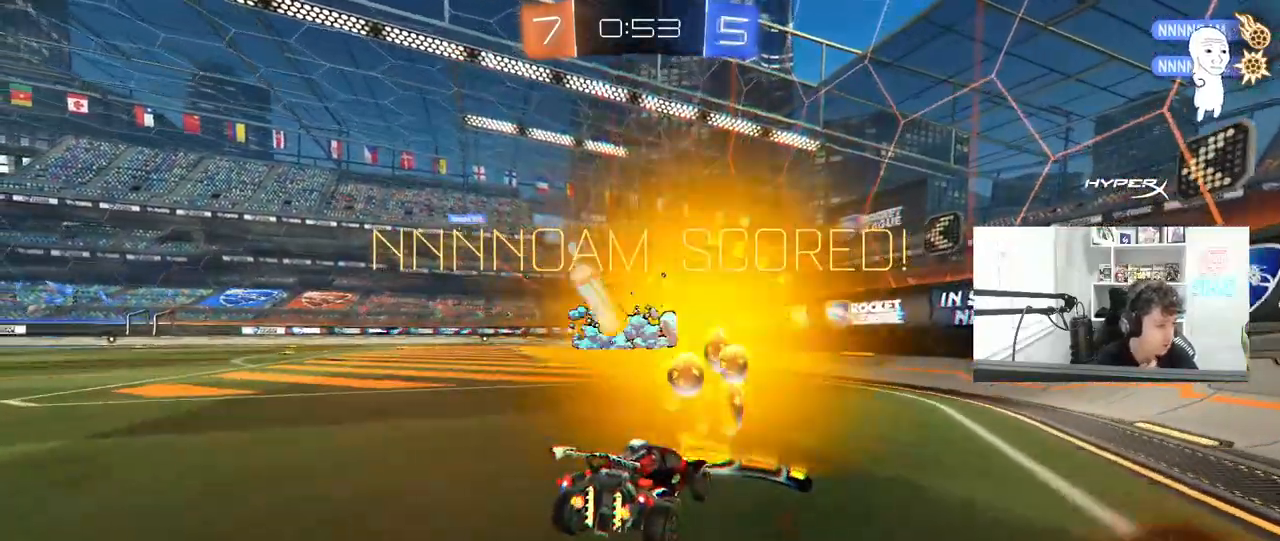
{"keys": [], "mouse": [], "mouse_move": "still", "events": [[167, "a", "down"], [450, "a", "up"]]}
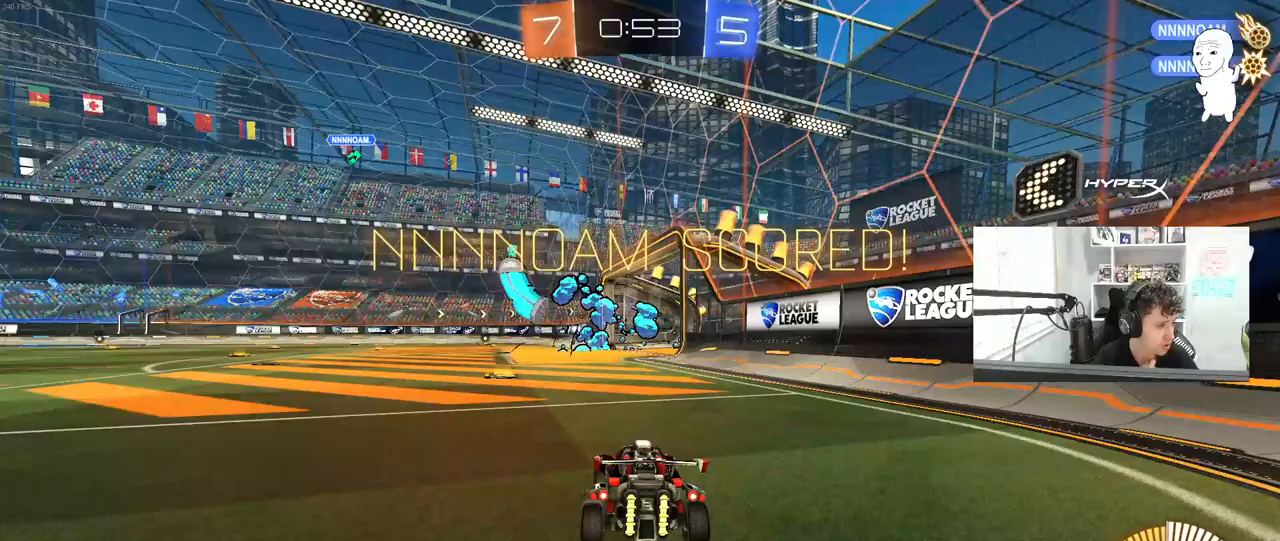
{"keys": [], "mouse": [], "mouse_move": "still", "events": []}
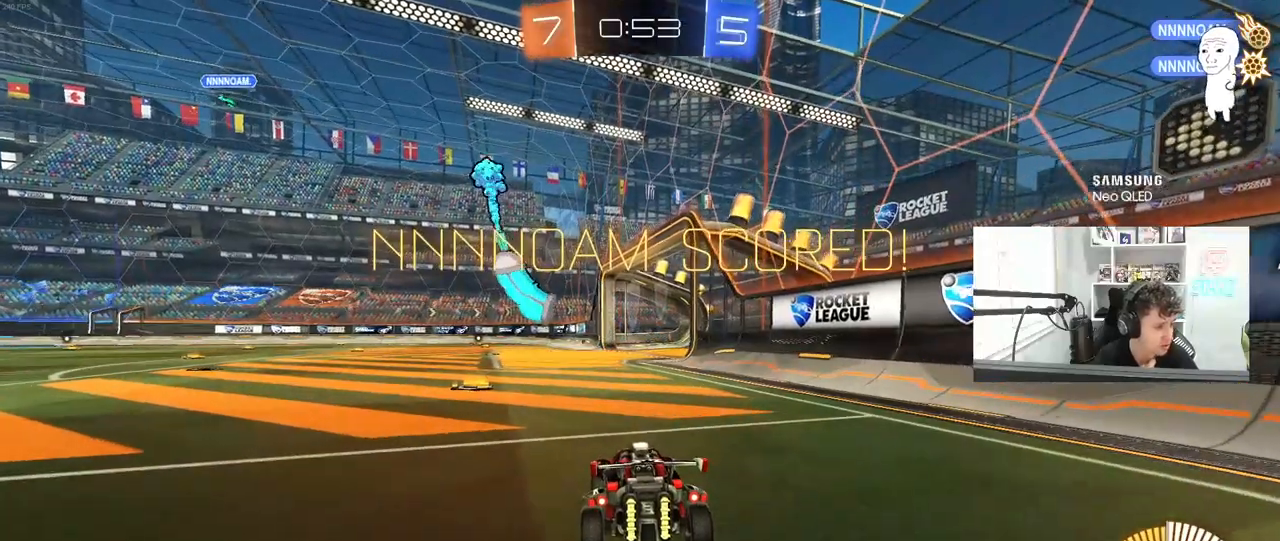
{"keys": [], "mouse": [], "mouse_move": "still", "events": []}
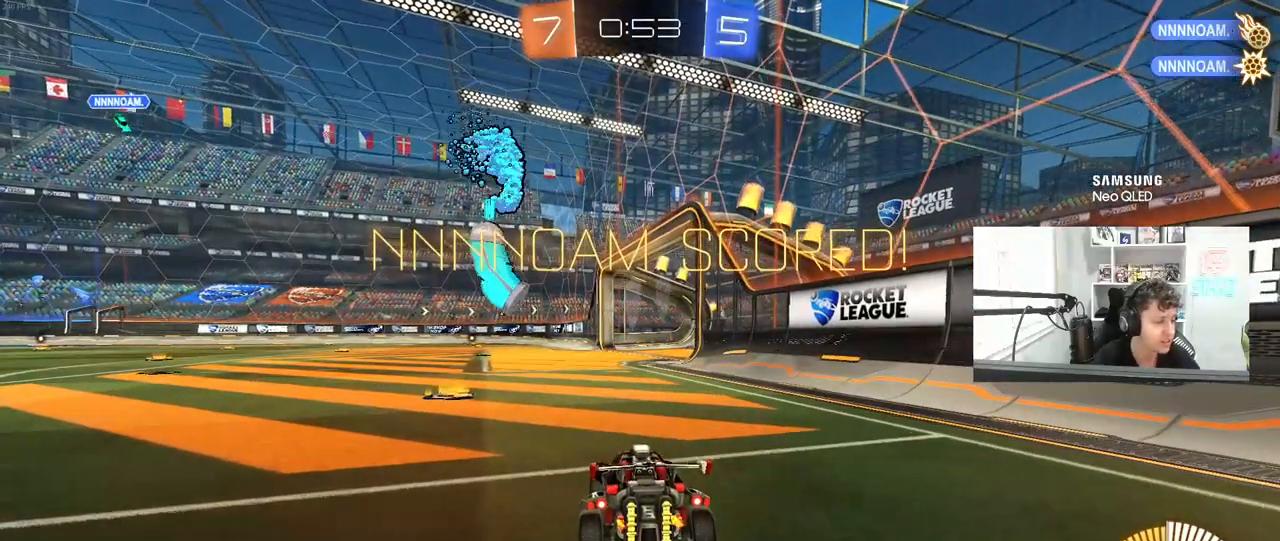
{"keys": [], "mouse": [], "mouse_move": "still", "events": []}
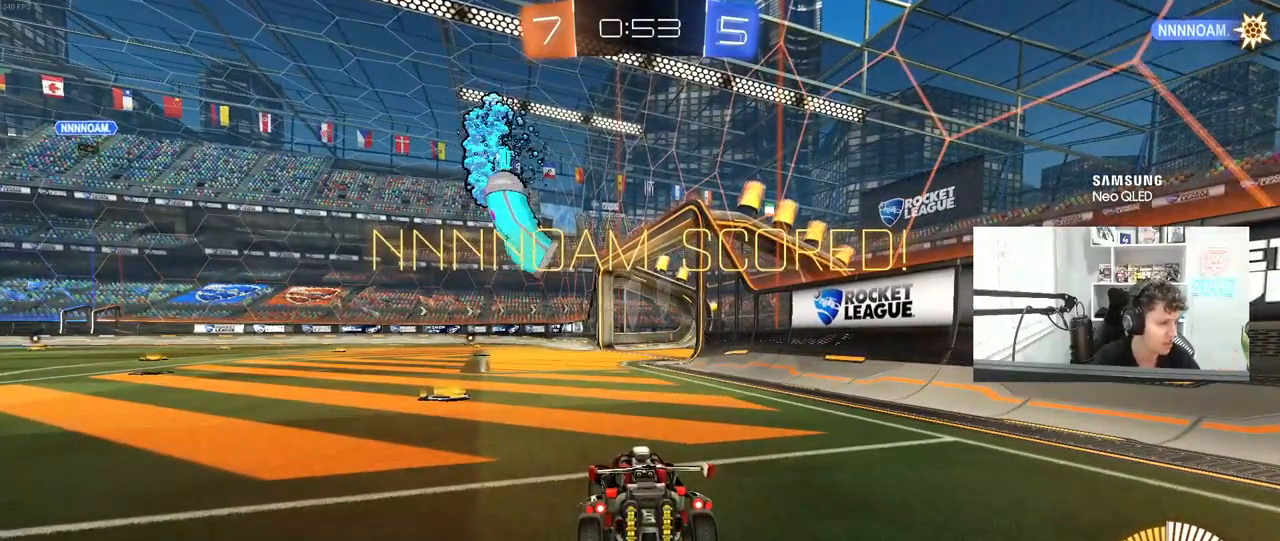
{"keys": [], "mouse": [], "mouse_move": "down", "events": []}
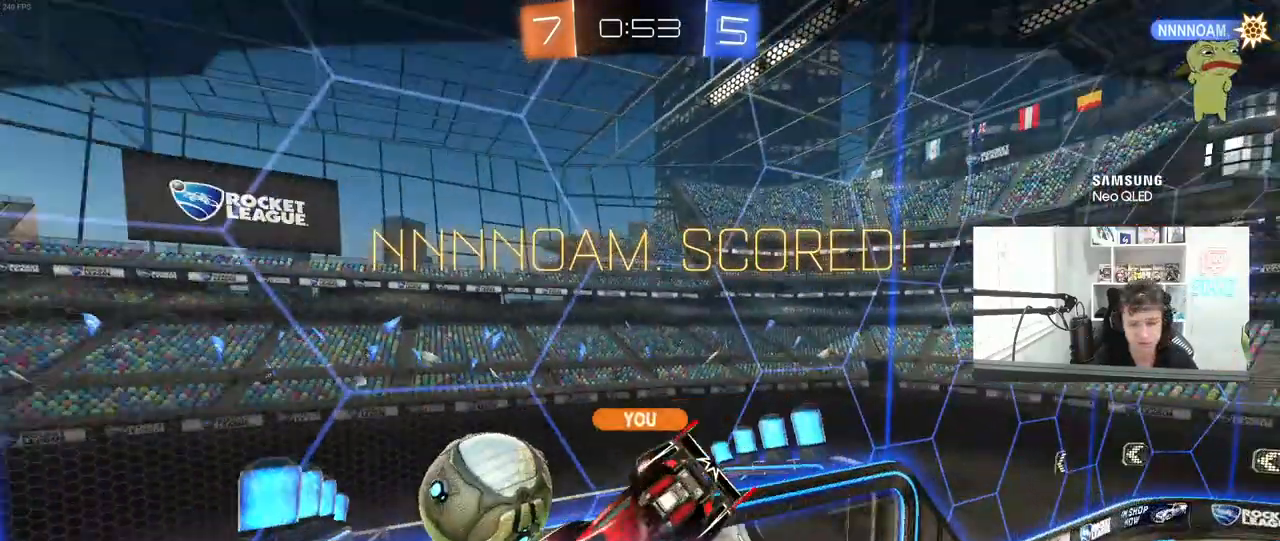
{"keys": [], "mouse": ["right"], "mouse_move": "still", "events": [[283, "mouse_right", "down"], [433, "mouse_right", "up"], [483, "mouse_right", "down"]]}
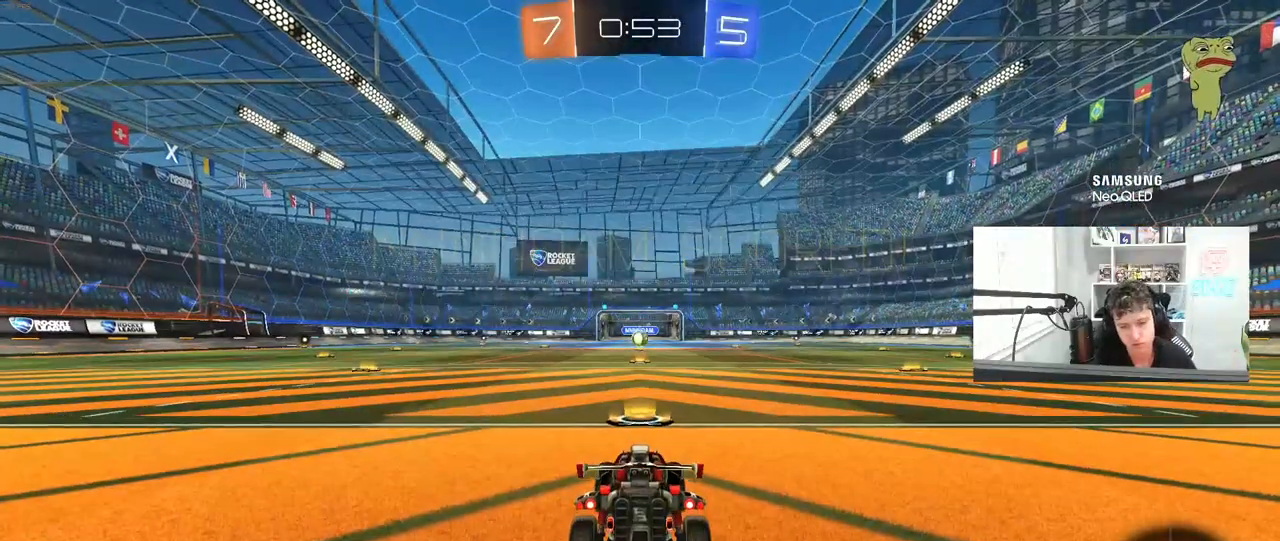
{"keys": ["tab"], "mouse": [], "mouse_move": "still", "events": [[167, "mouse_right", "up"], [400, "tab", "down"]]}
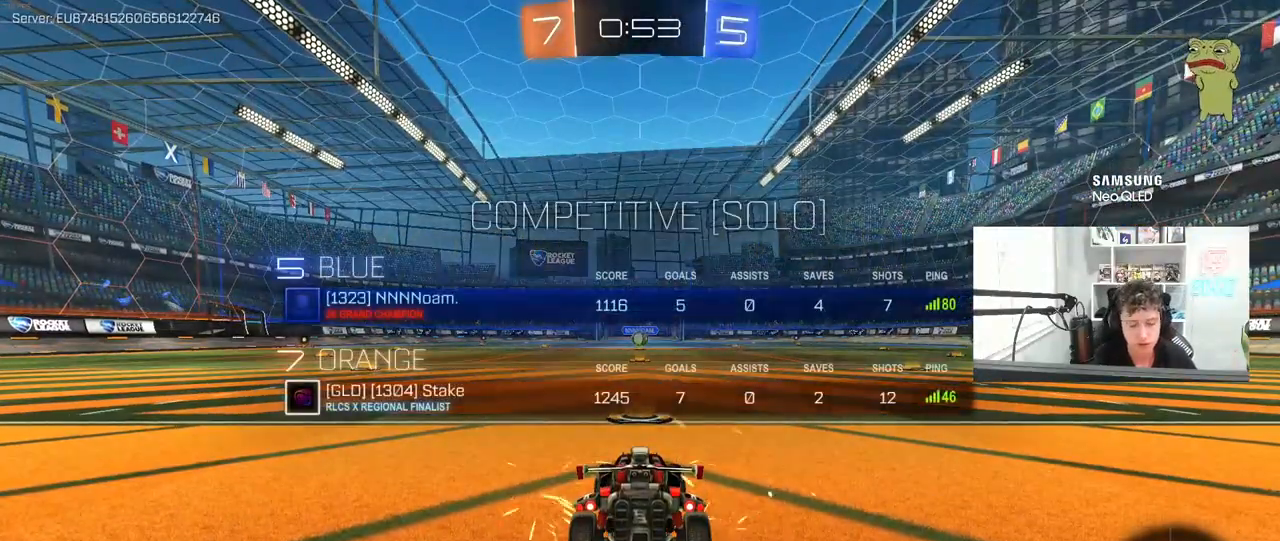
{"keys": ["tab"], "mouse": ["left"], "mouse_move": "still", "events": [[183, "mouse_wheel", "down"], [367, "mouse_wheel", "up"], [500, "mouse_left", "down"]]}
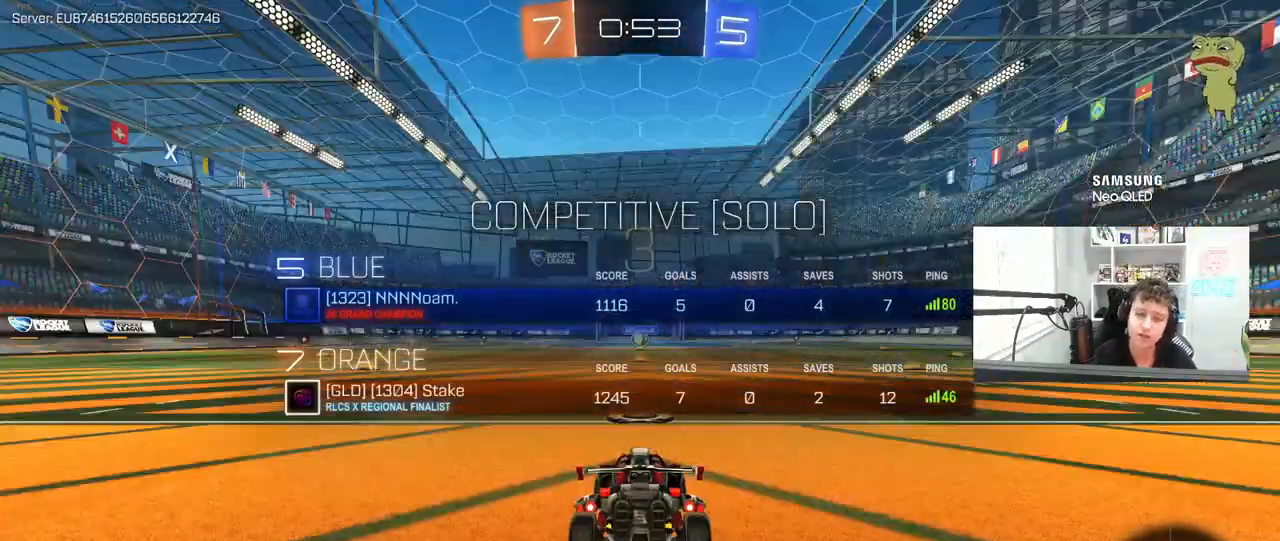
{"keys": [], "mouse": [], "mouse_move": "left", "events": [[100, "tab", "up"], [467, "mouse_left", "up"]]}